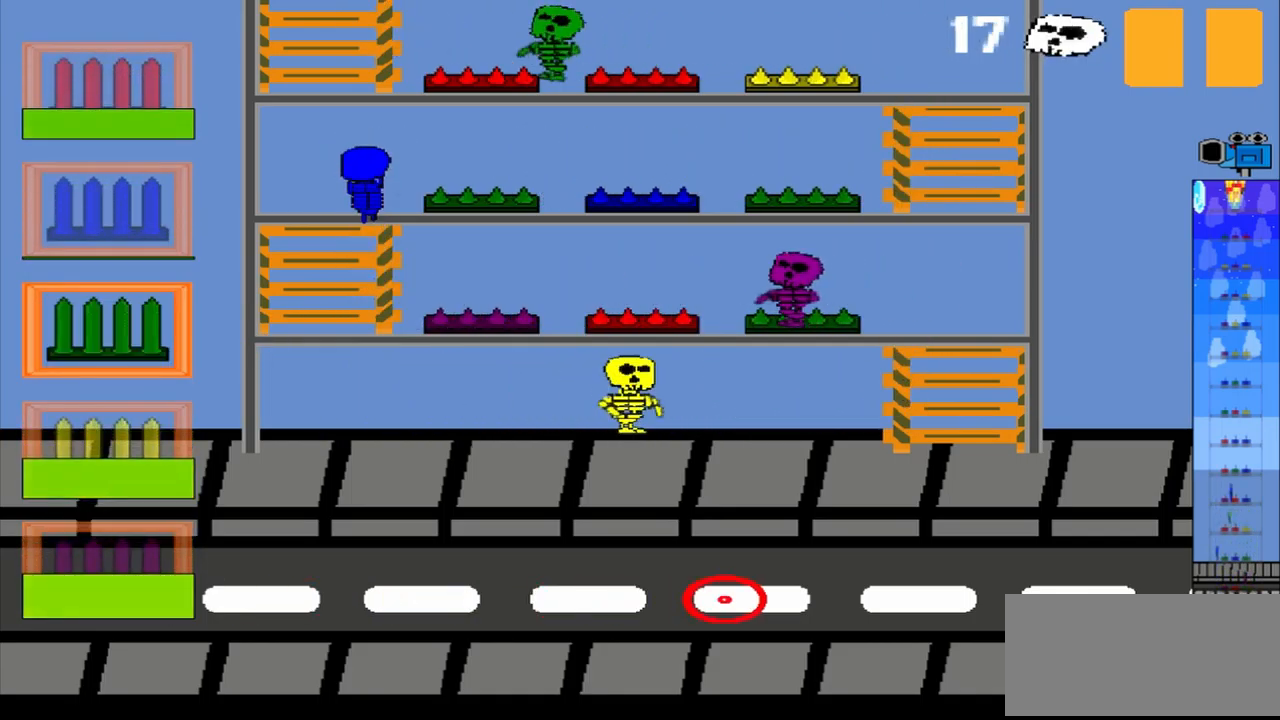
Gameplay with a controller (PlayStation layout); each line is a JSON object with the inputs held at the frame after it. "events" lists button and stick changes between this image and that frame as [ms after this image, input, new state], when the widget could be followed in between. Not read: CROSS L2 L3 R2 R3 left_stick right_stick.
{"buttons": ["R1"], "events": [[418, "R1", "down"]]}
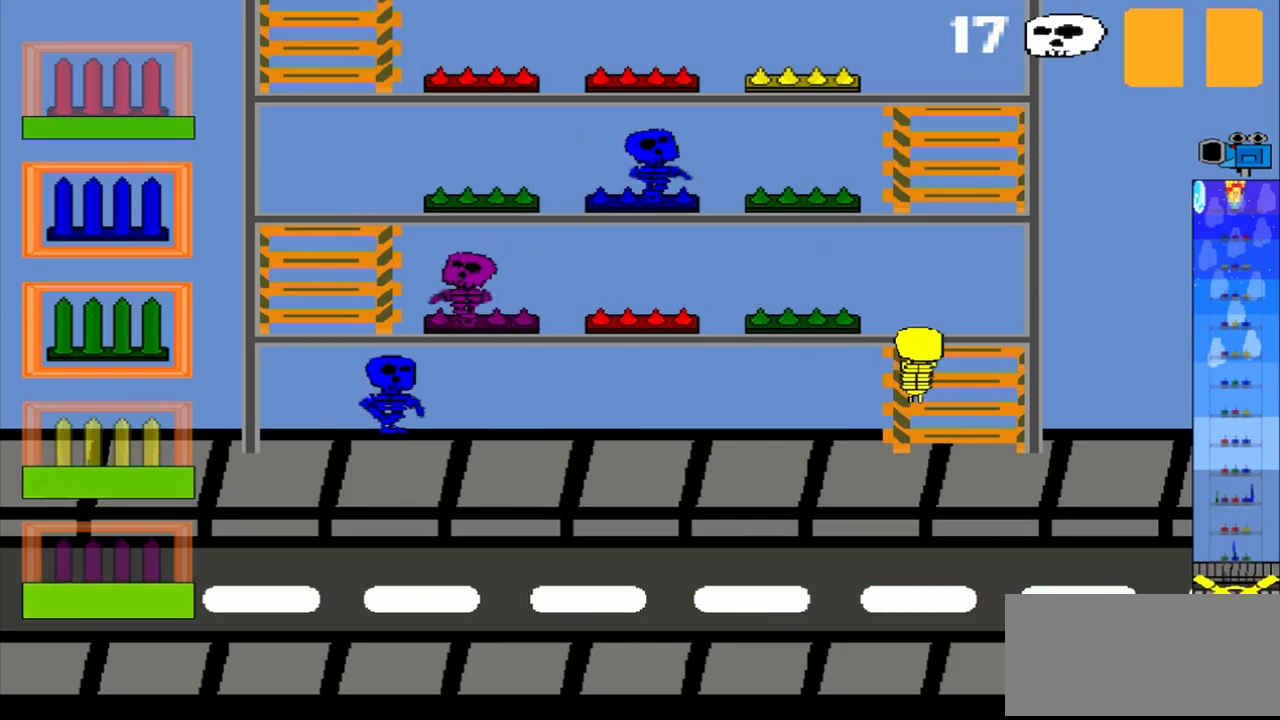
{"buttons": [], "events": [[84, "R1", "up"]]}
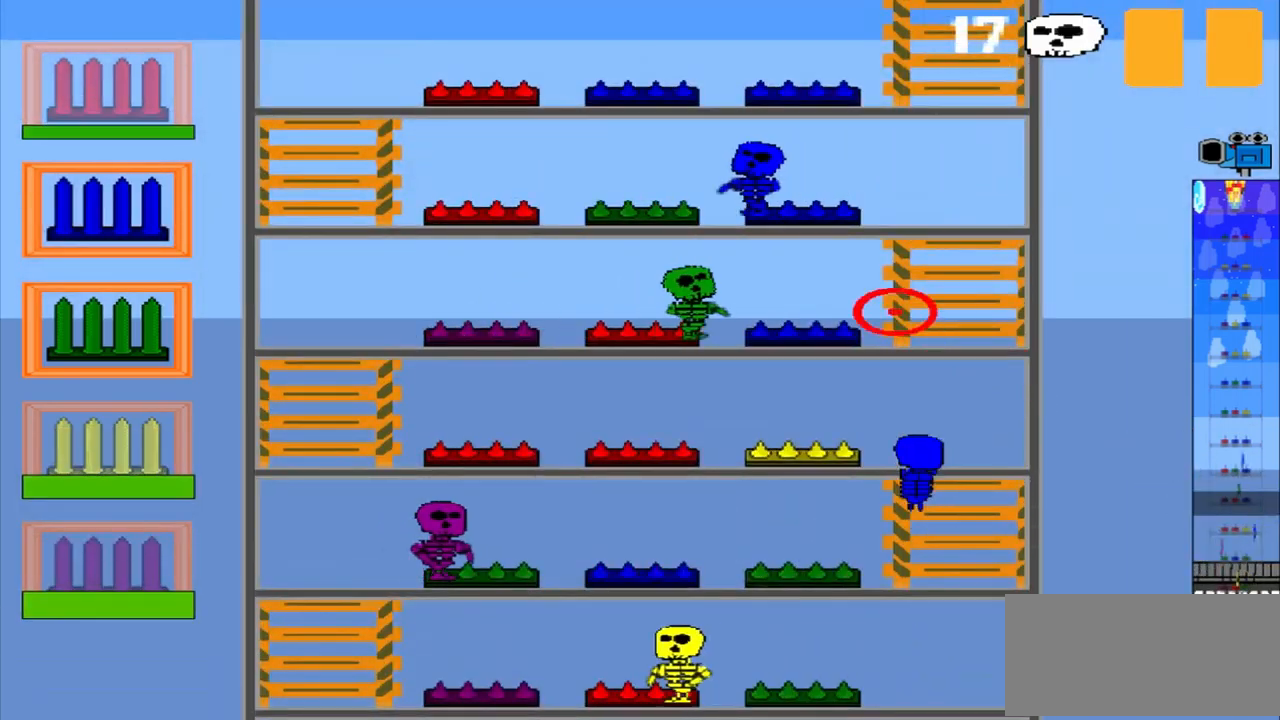
{"buttons": [], "events": []}
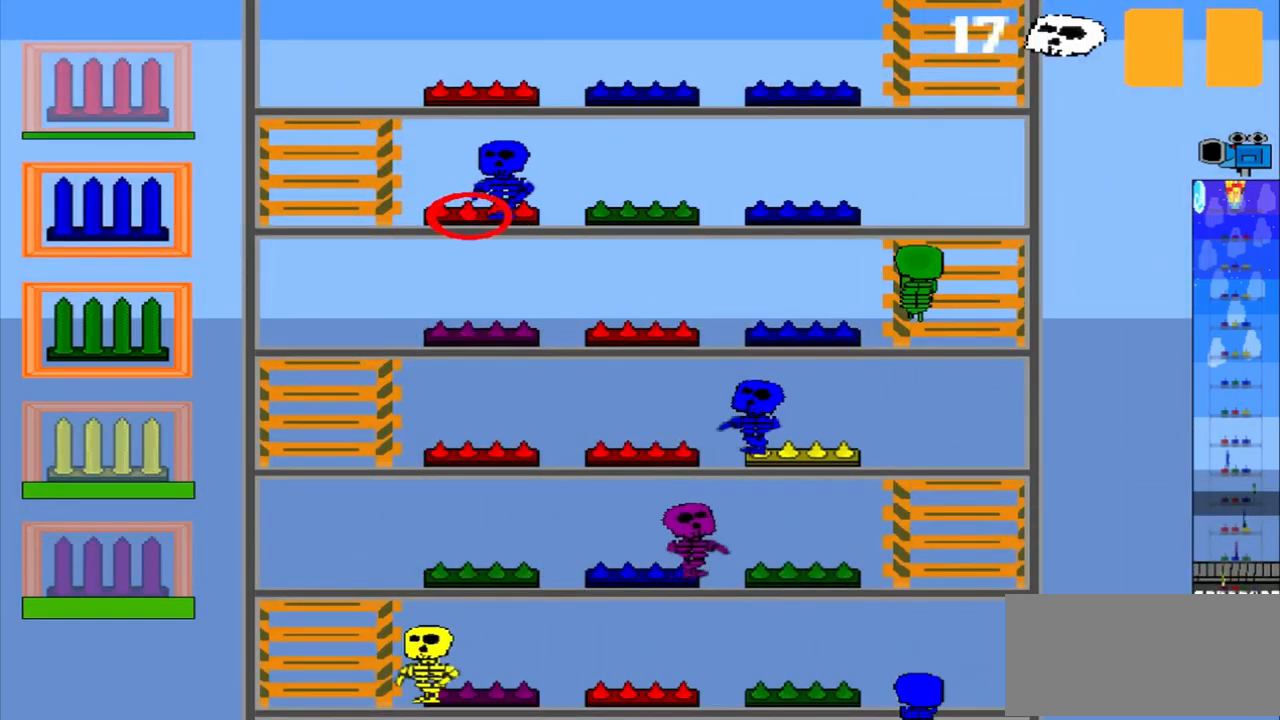
{"buttons": [], "events": []}
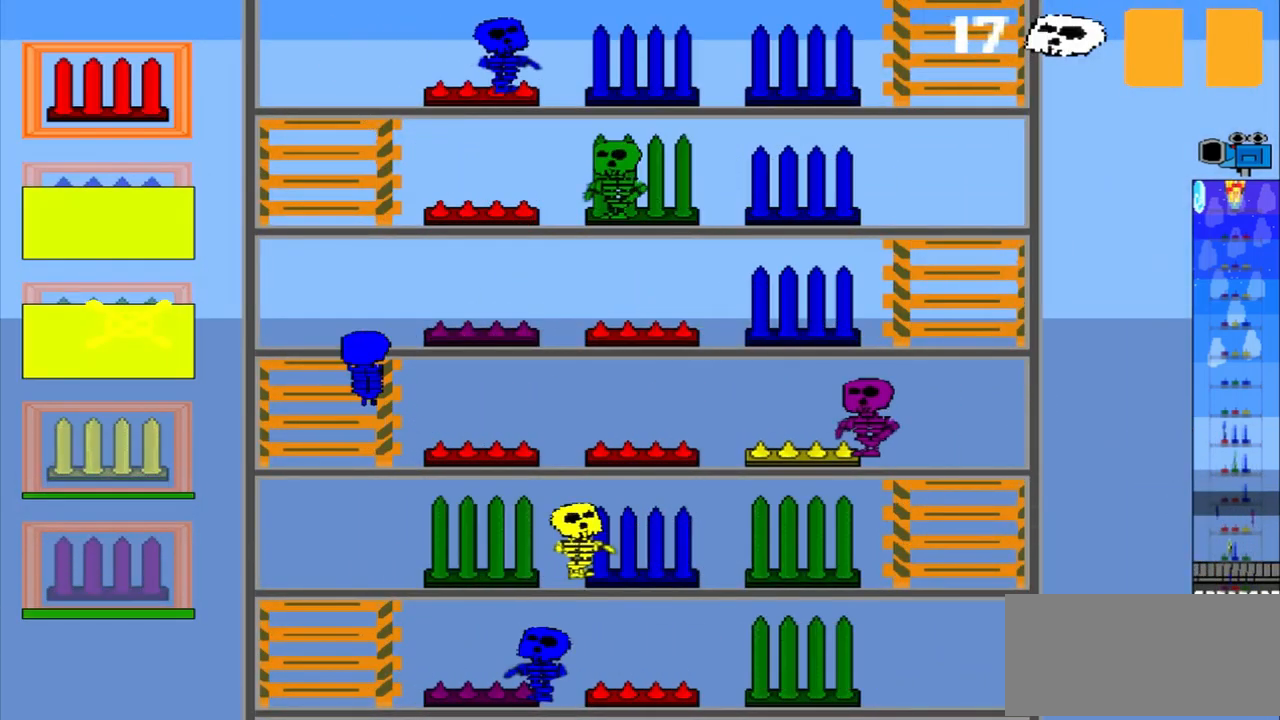
{"buttons": [], "events": []}
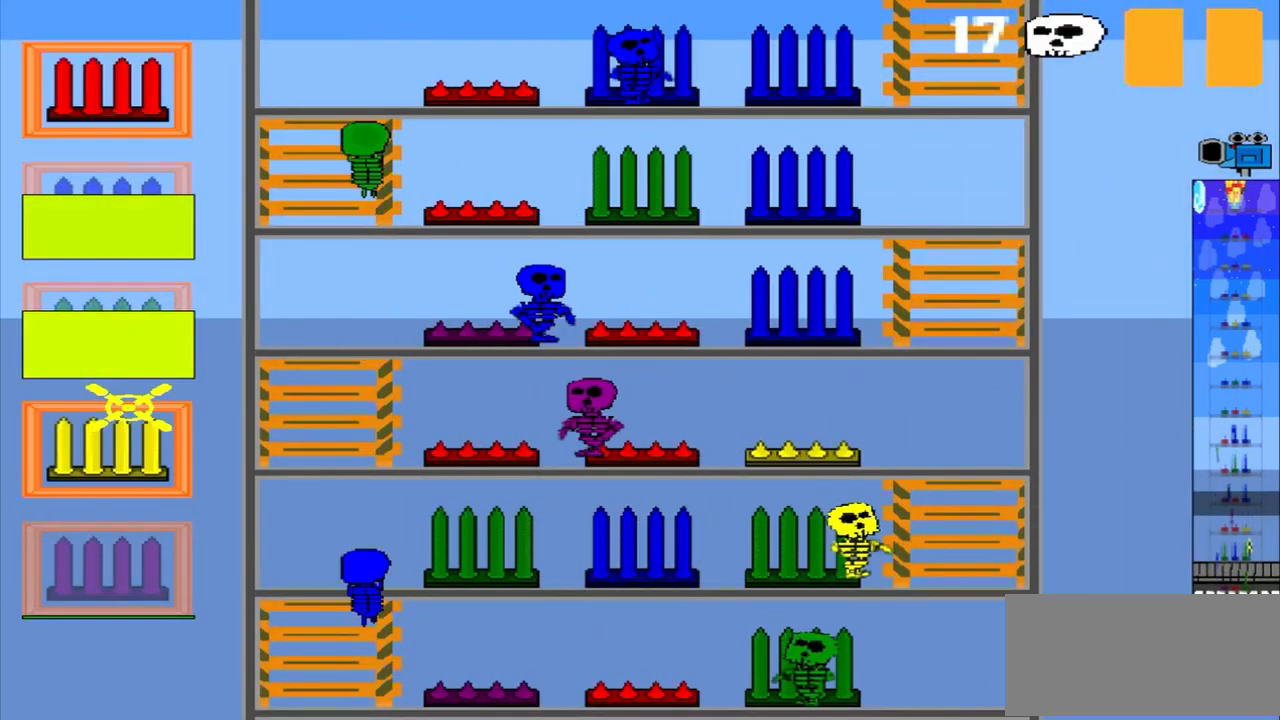
{"buttons": [], "events": []}
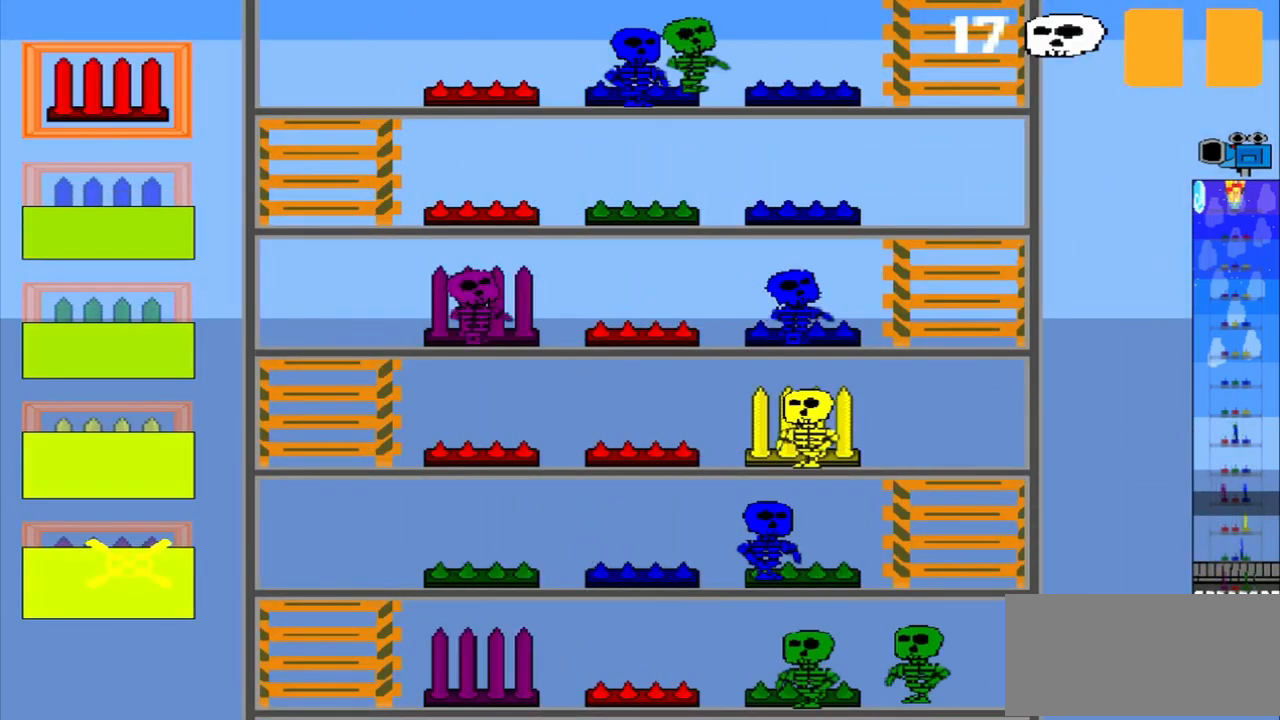
{"buttons": [], "events": []}
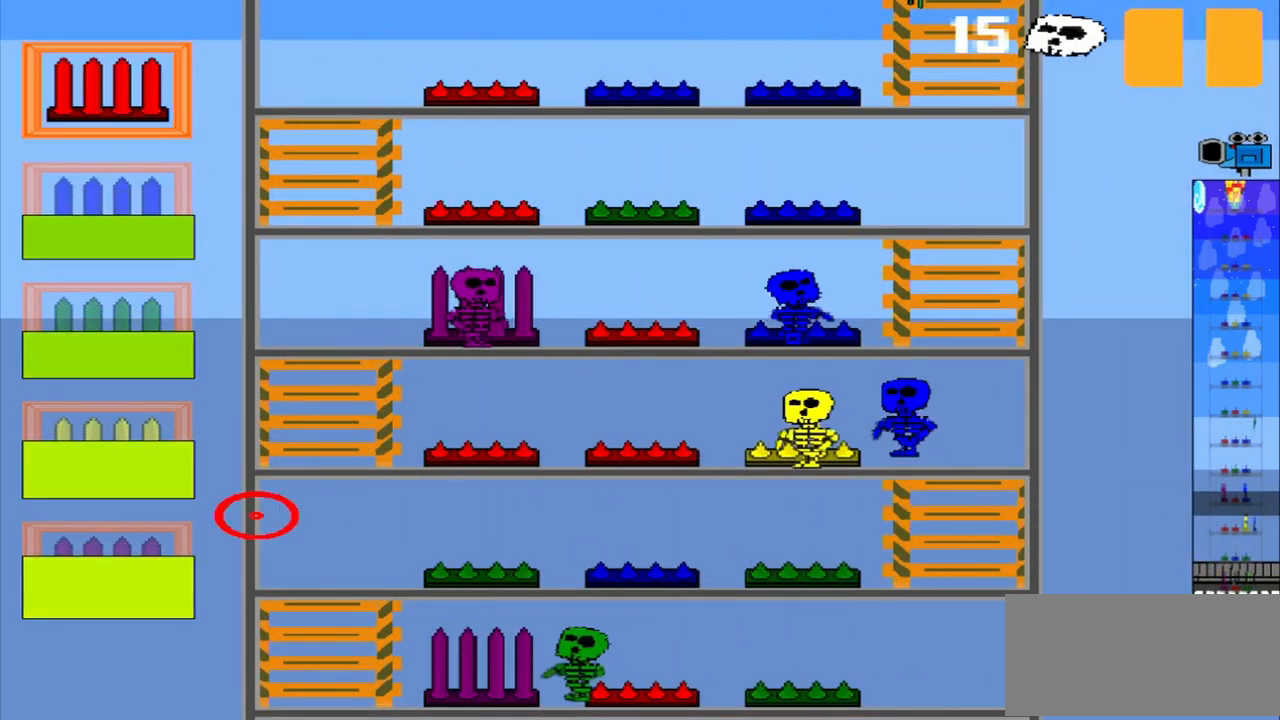
{"buttons": [], "events": []}
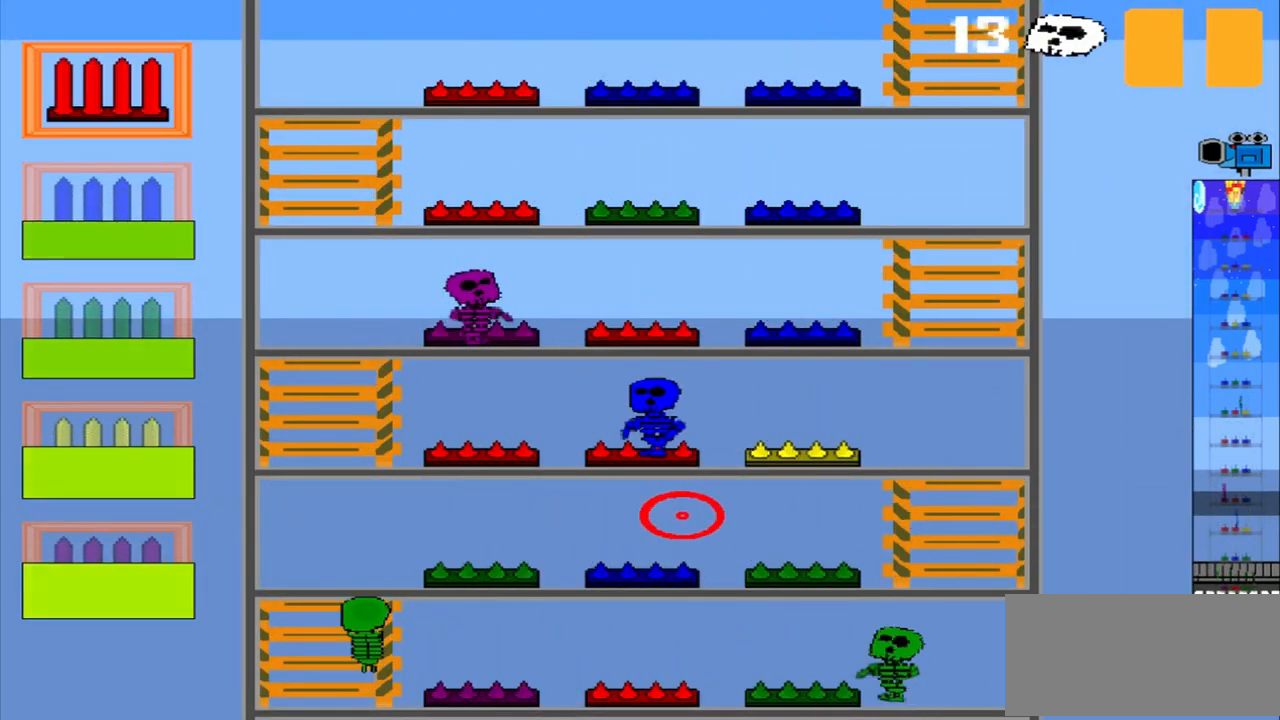
{"buttons": ["R1"], "events": [[500, "R1", "down"]]}
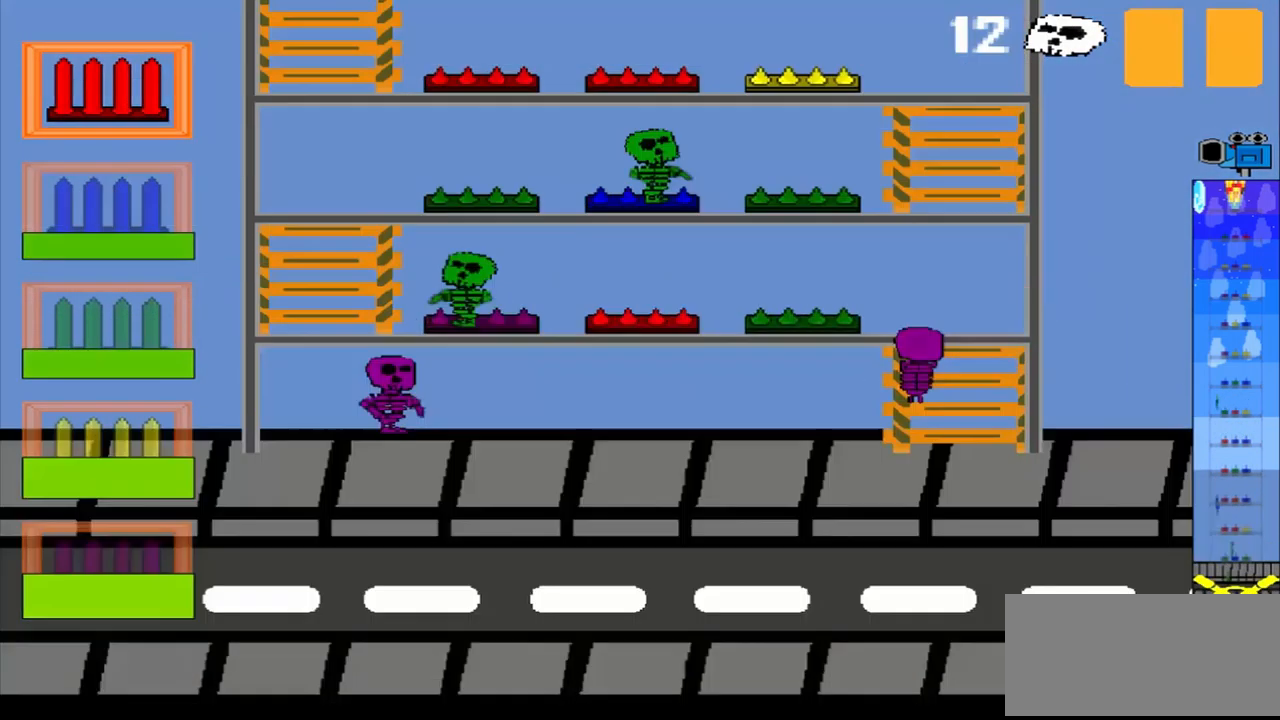
{"buttons": [], "events": [[84, "R1", "up"]]}